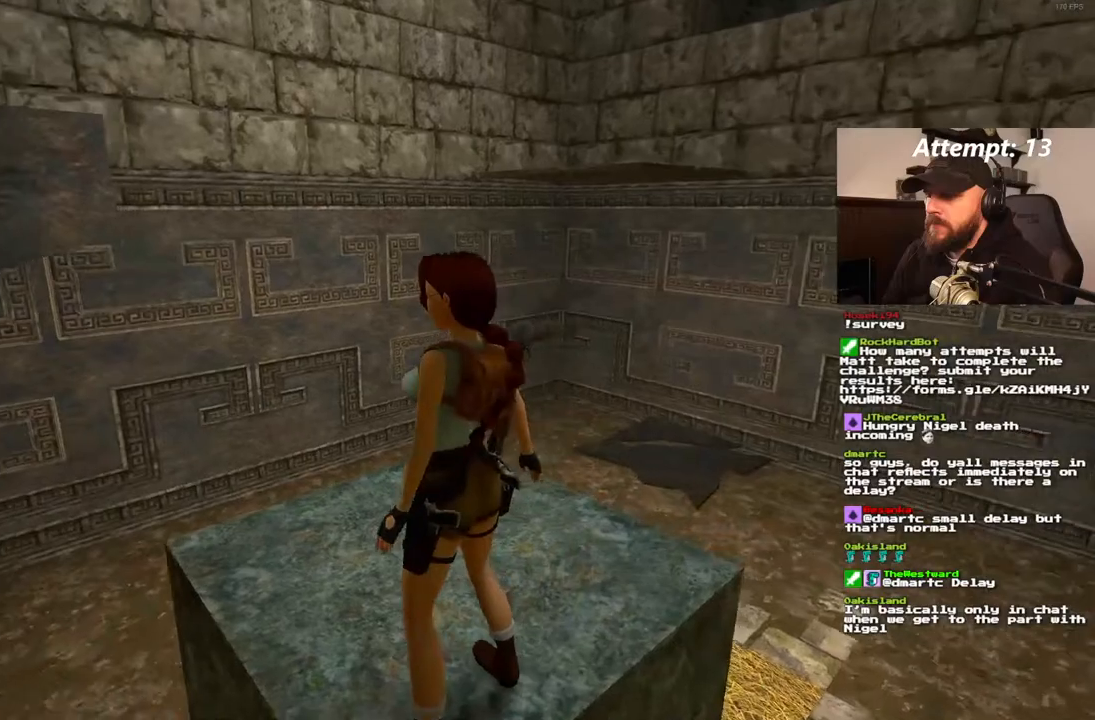
Gameplay with a controller (PlayStation layout); each line is a JSON object with the inputs held at the frame after it (dt_ms = milliseconds from this image to that frame). "events" lists button and stick changes between this image and that frame as [ms after this image, input, new state], when the widget could be followed in between. Not read: L3 R3.
{"dt_ms": 500, "buttons": ["SQUARE"], "left_stick": "center", "right_stick": "center"}
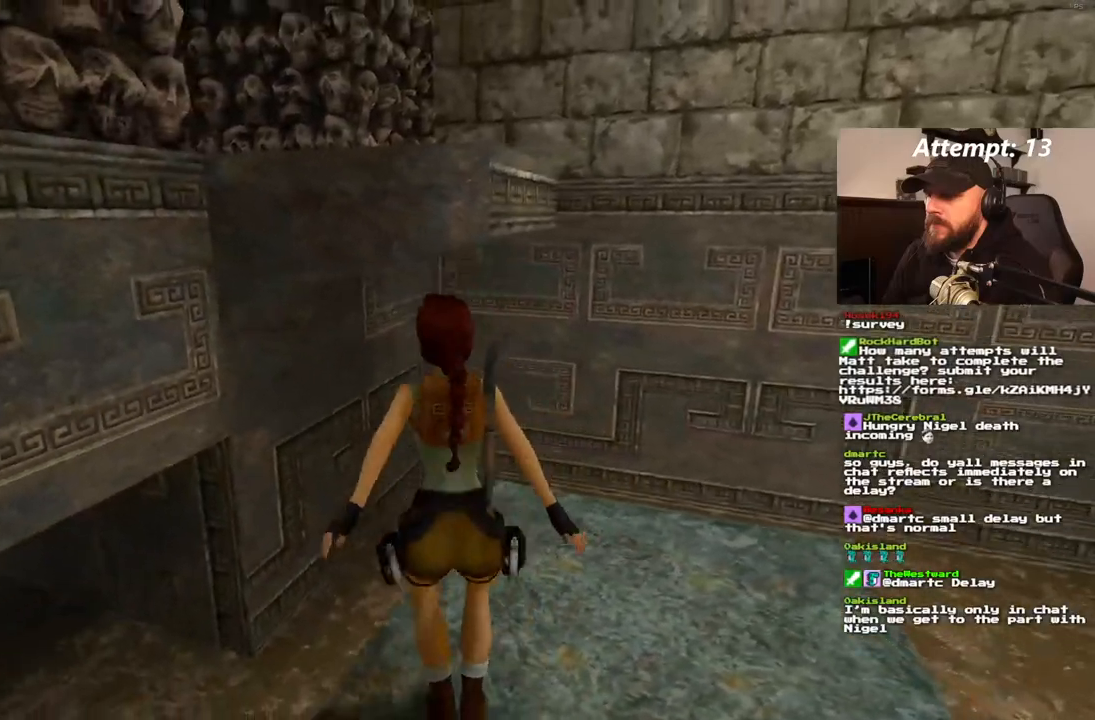
{"dt_ms": 500, "buttons": ["DPAD_UP", "DPAD_LEFT"], "left_stick": "center", "right_stick": "center"}
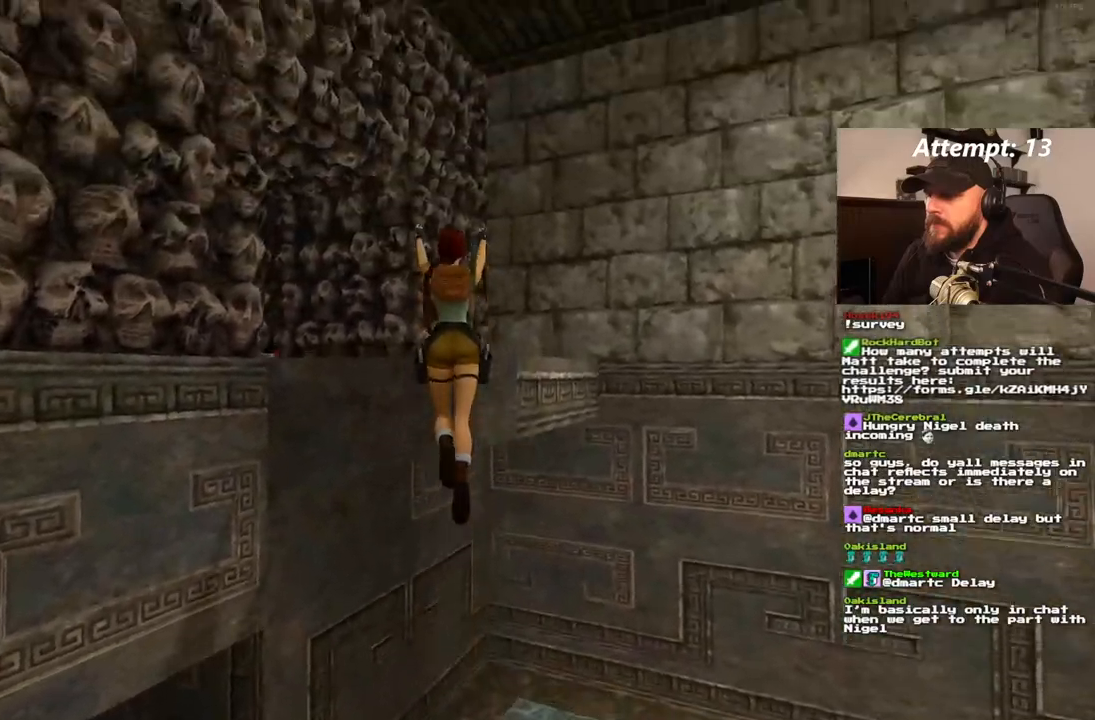
{"dt_ms": 500, "buttons": ["DPAD_UP", "DPAD_LEFT"], "left_stick": "center", "right_stick": "center", "events": []}
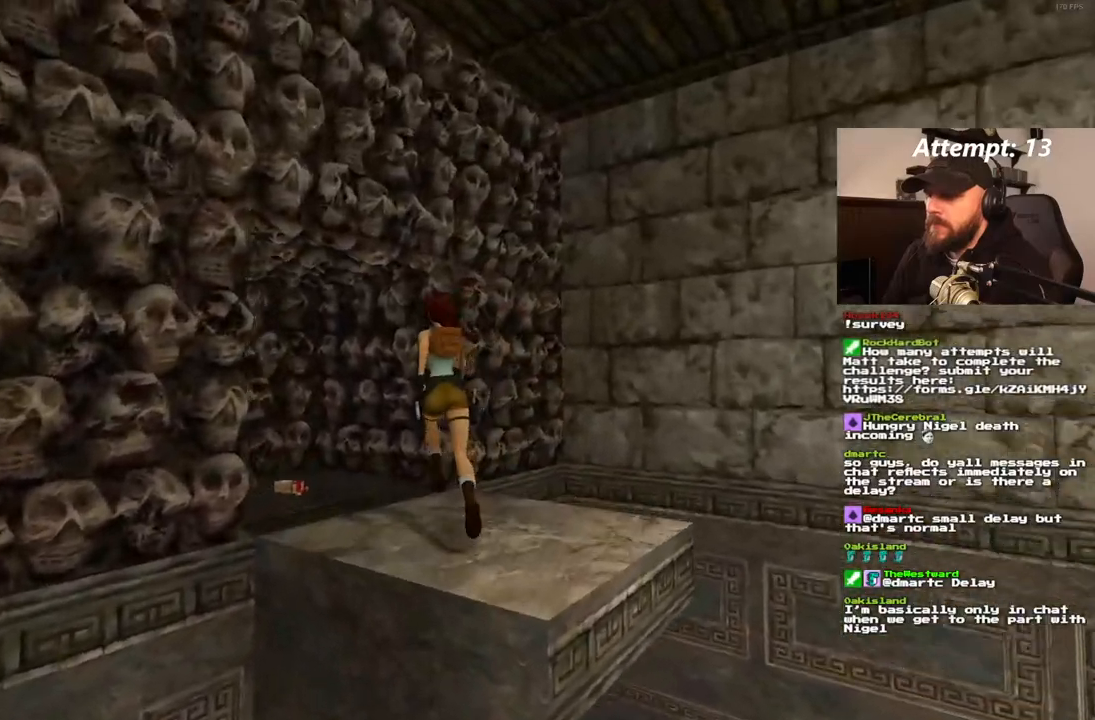
{"dt_ms": 500, "buttons": [], "left_stick": "center", "right_stick": "center"}
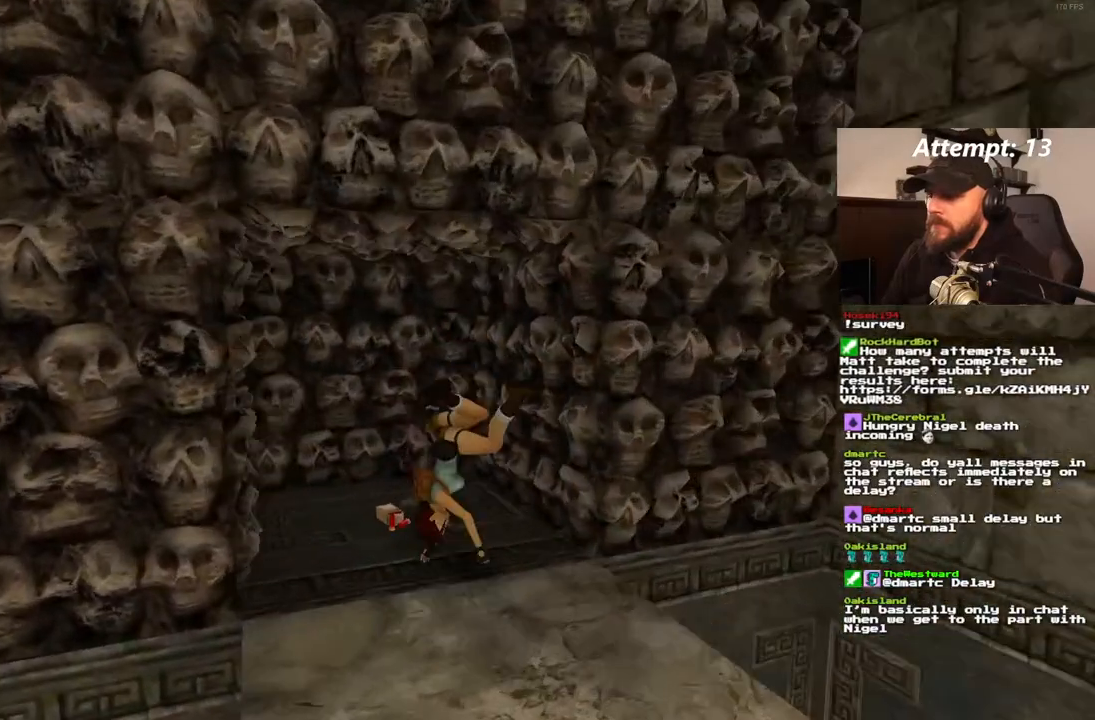
{"dt_ms": 1000, "buttons": [], "left_stick": "center", "right_stick": "center"}
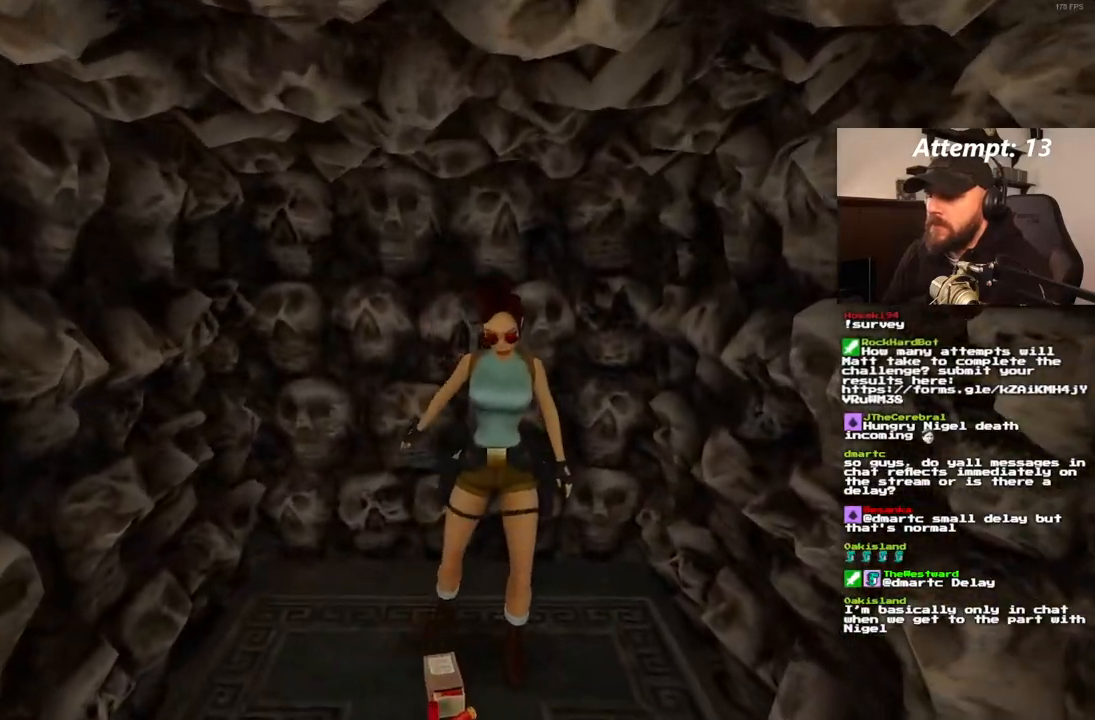
{"dt_ms": 500, "buttons": [], "left_stick": "center", "right_stick": "center", "events": []}
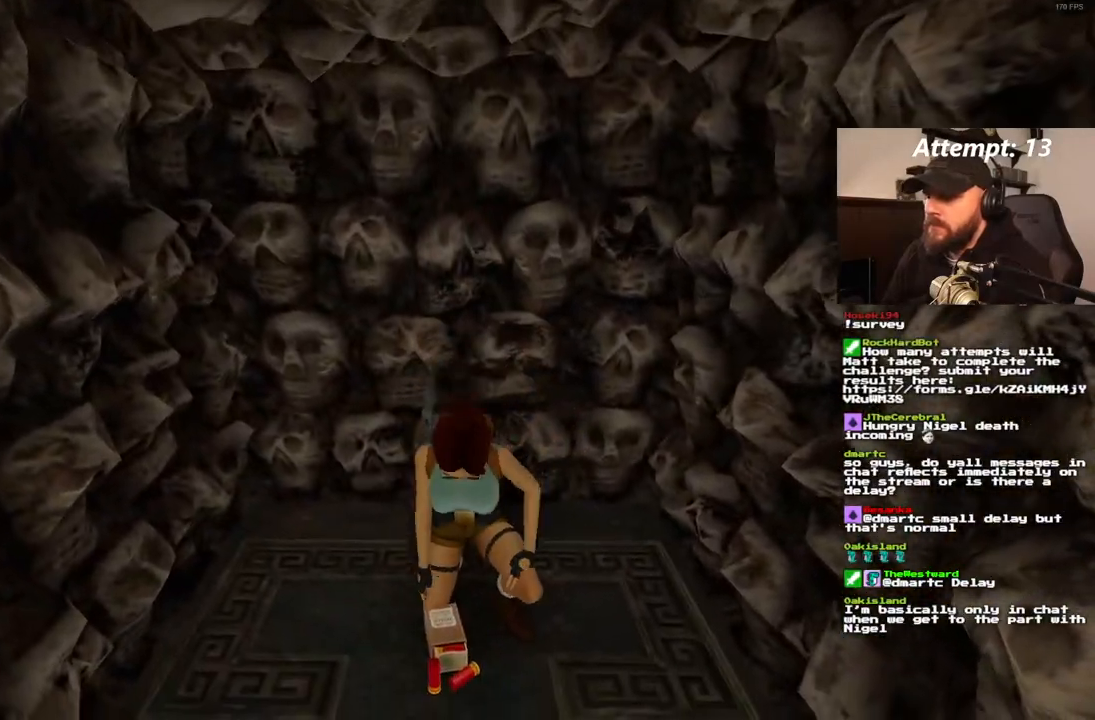
{"dt_ms": 500, "buttons": ["DPAD_UP"], "left_stick": "center", "right_stick": "center", "events": [[267, "DPAD_UP", "down"]]}
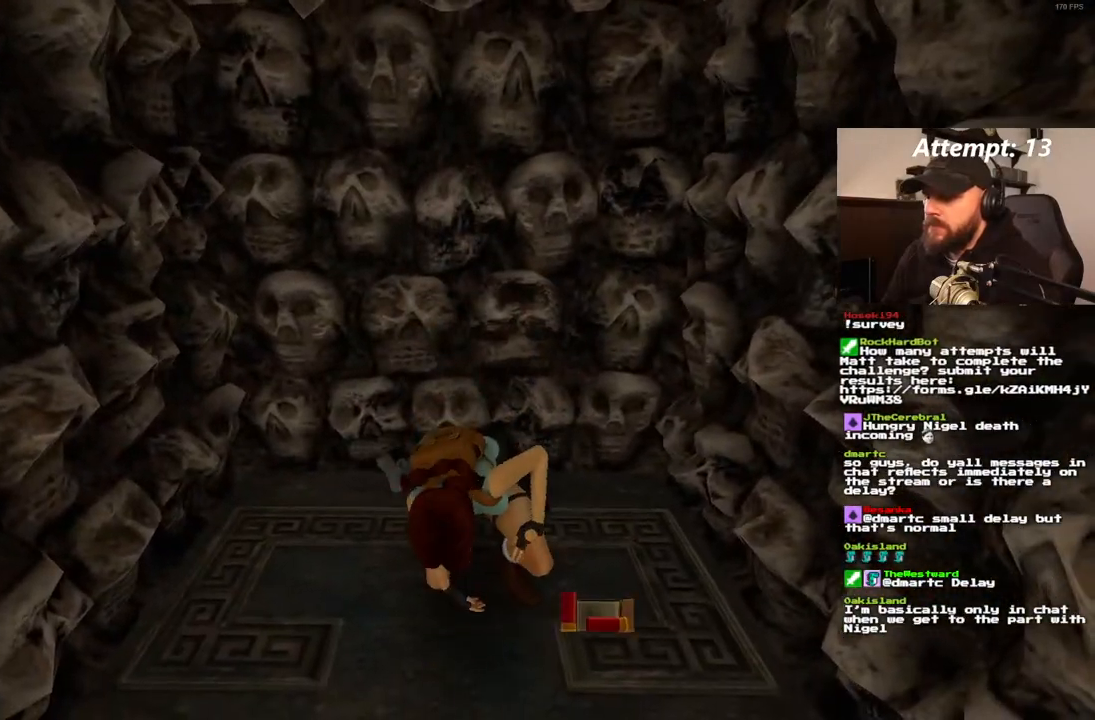
{"dt_ms": 500, "buttons": ["DPAD_UP"], "left_stick": "center", "right_stick": "center", "events": []}
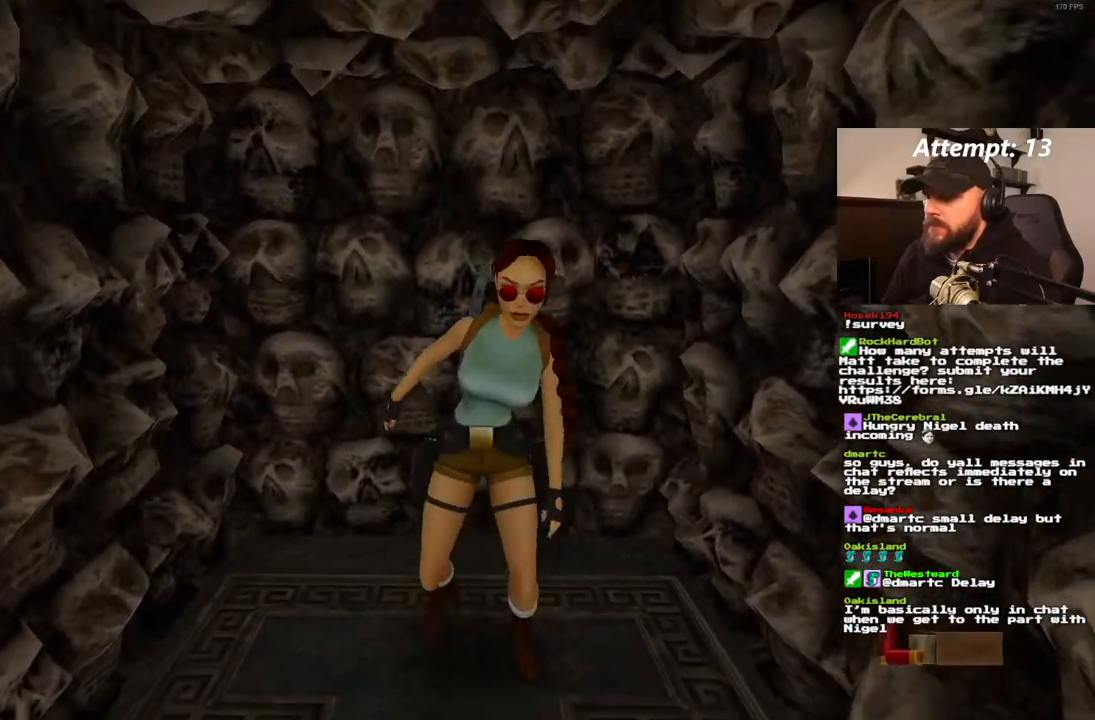
{"dt_ms": 1000, "buttons": ["SQUARE", "DPAD_UP"], "left_stick": "center", "right_stick": "center"}